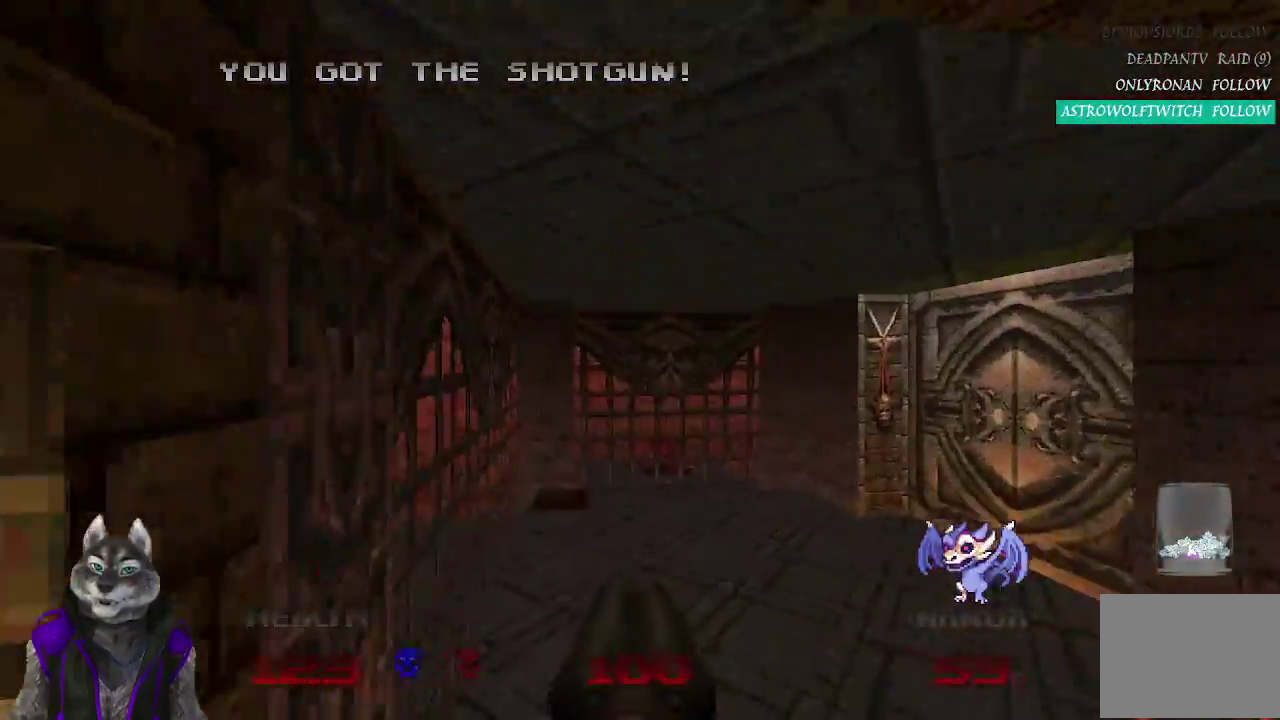
Gameplay with a controller (PlayStation layout); each line is a JSON object with the inputs held at the frame after it. "events" lists button and stick changes between this image and that frame as [ms after this image, input, new state], when the widget could be followed in between. Not read: L1 R1.
{"buttons": [], "left_stick": "up", "right_stick": "right"}
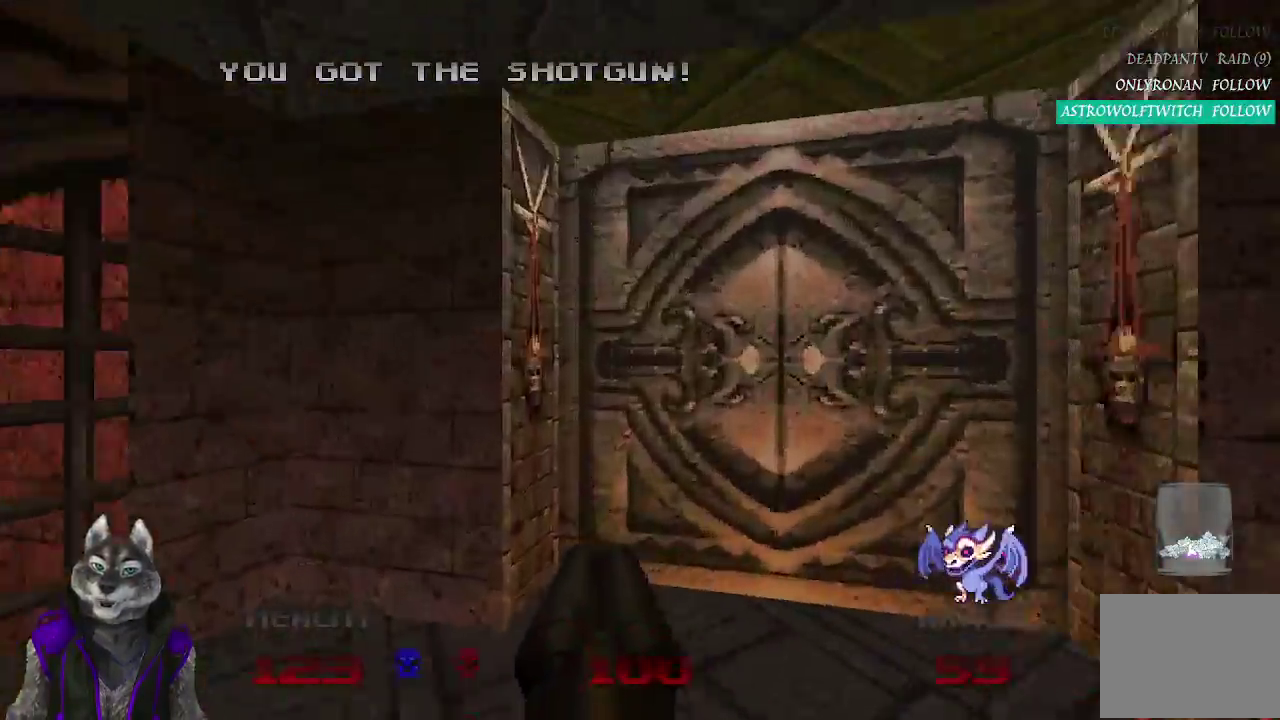
{"buttons": [], "left_stick": "down", "right_stick": "center", "events": [[250, "L2", "down"], [250, "right_stick", "center"], [333, "left_stick", "down"], [500, "L2", "up"]]}
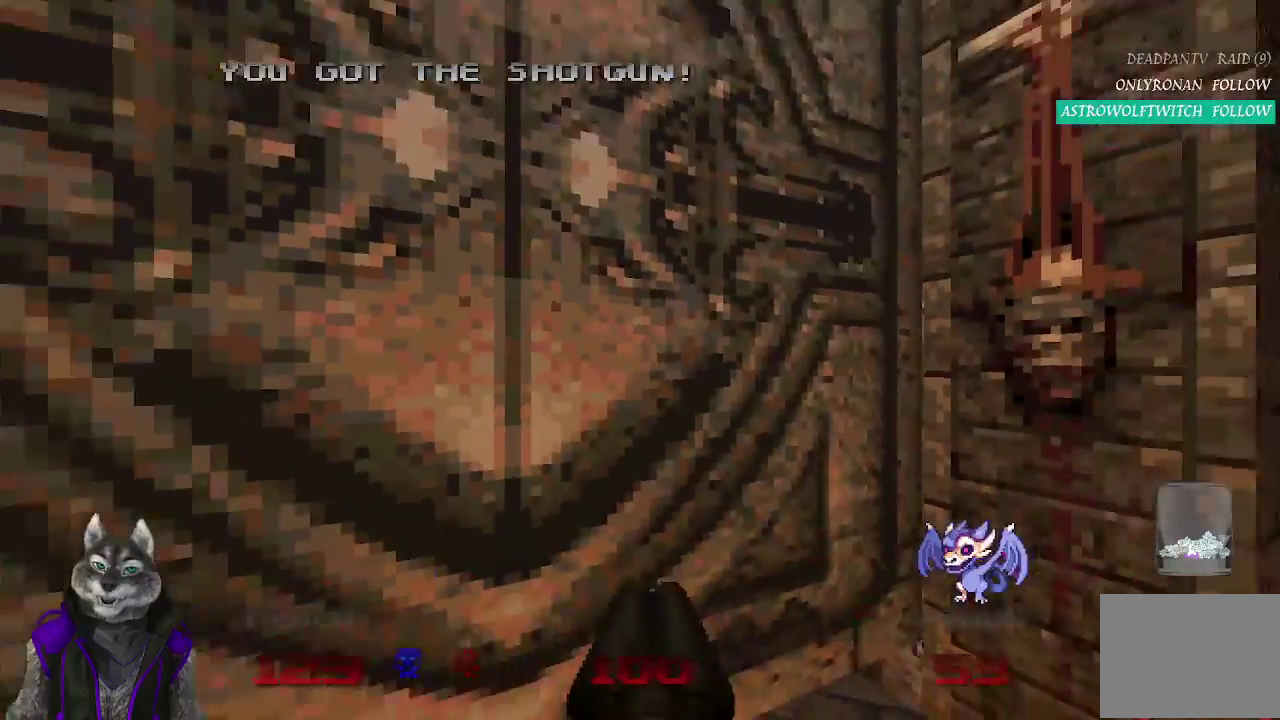
{"buttons": [], "left_stick": "up", "right_stick": "center", "events": [[67, "left_stick", "center"], [433, "left_stick", "up"]]}
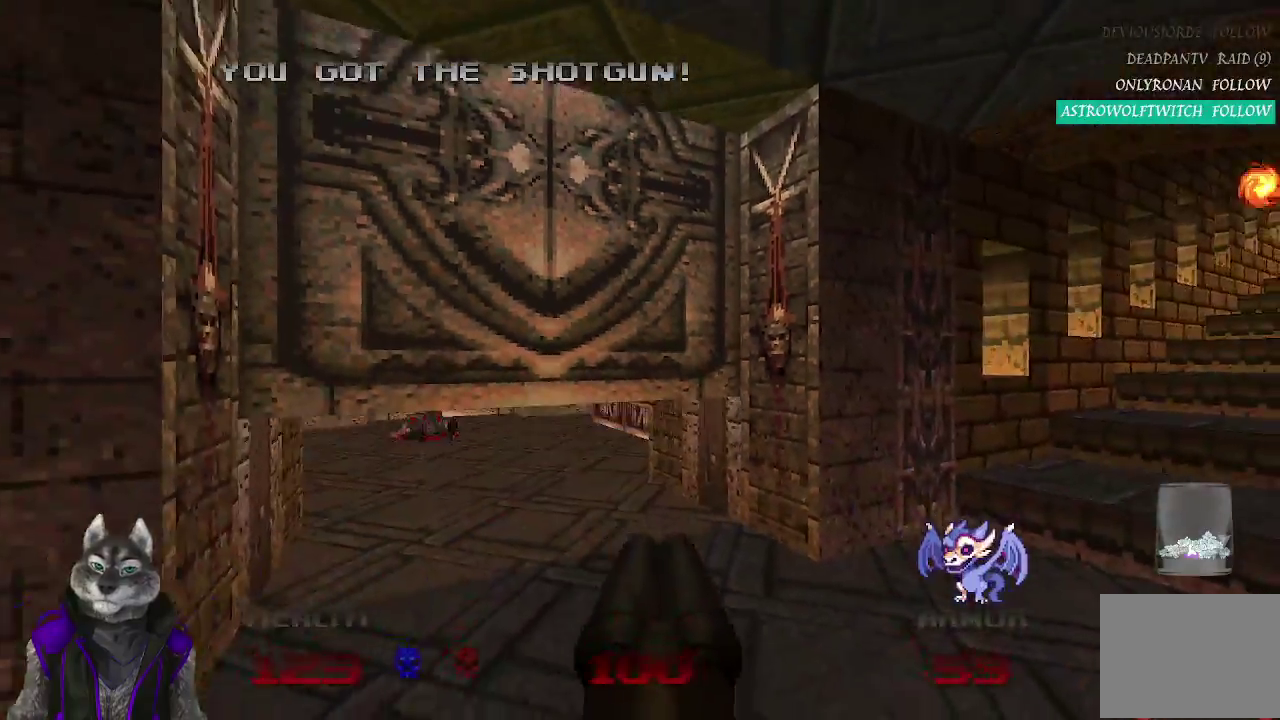
{"buttons": [], "left_stick": "up-left", "right_stick": "center", "events": [[500, "left_stick", "up-left"]]}
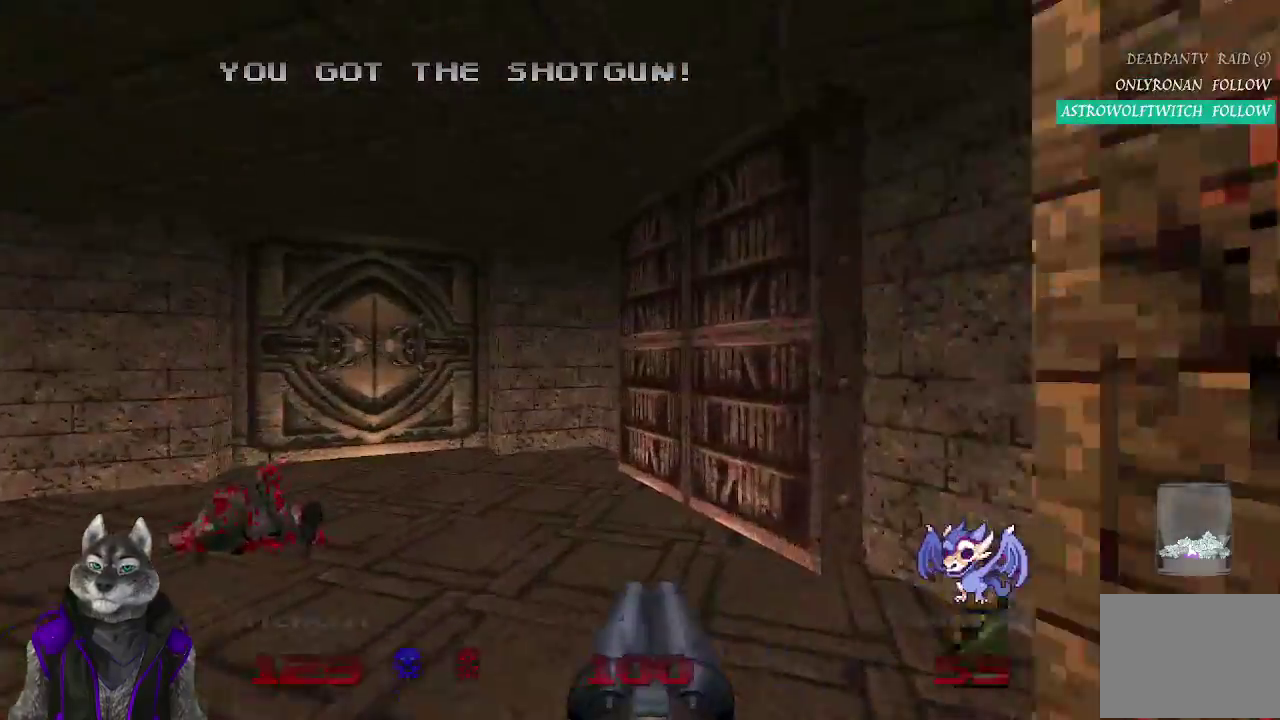
{"buttons": ["L2"], "left_stick": "up", "right_stick": "center", "events": [[133, "left_stick", "up"], [500, "L2", "down"]]}
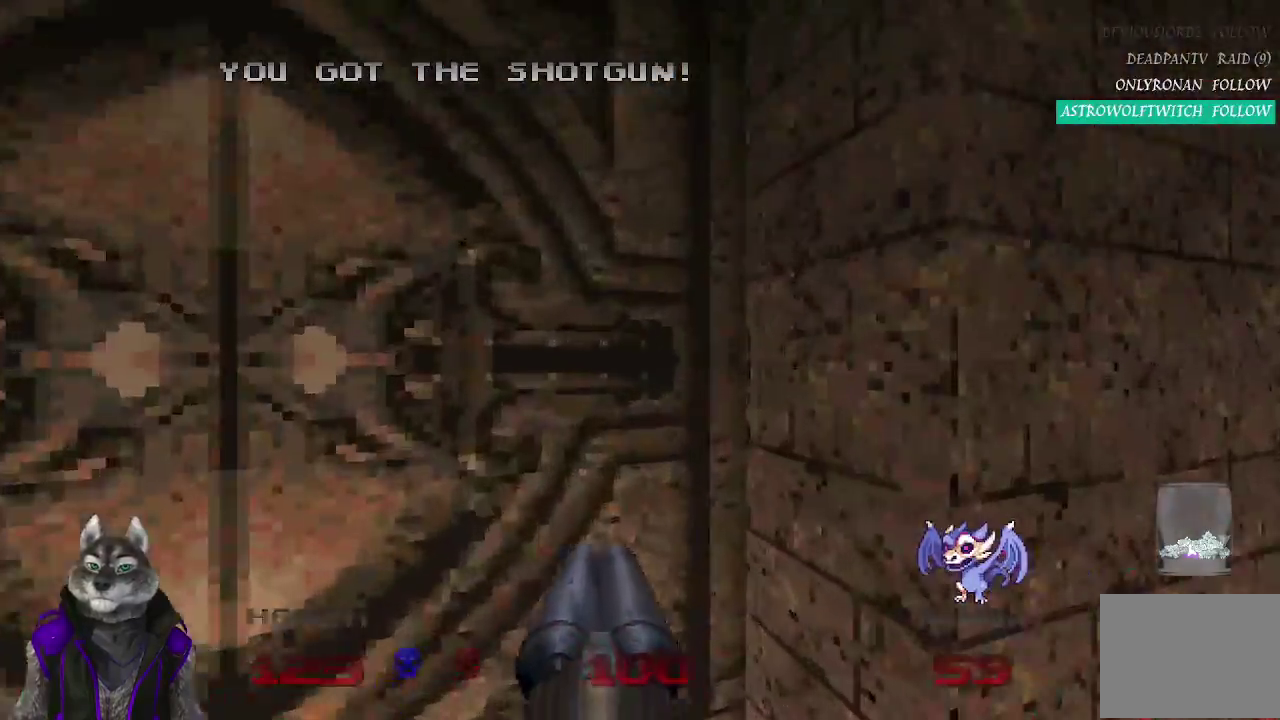
{"buttons": [], "left_stick": "up", "right_stick": "center", "events": [[200, "L2", "up"]]}
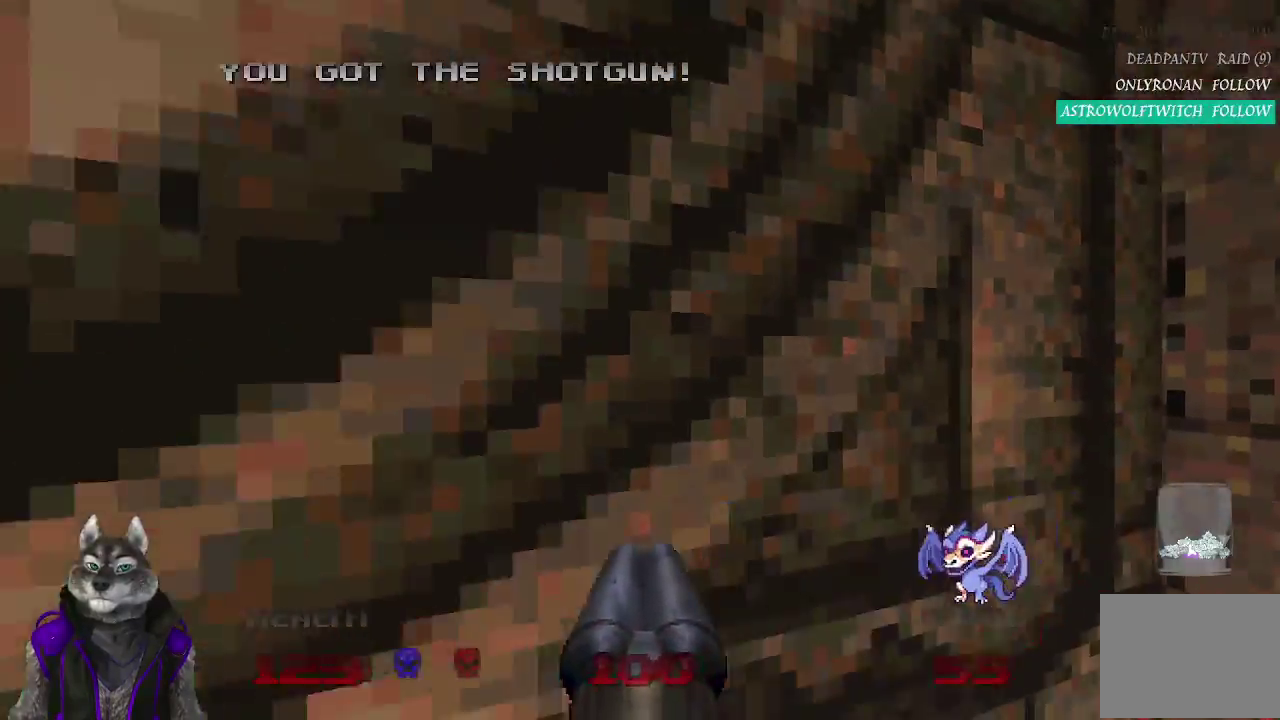
{"buttons": [], "left_stick": "up", "right_stick": "center", "events": []}
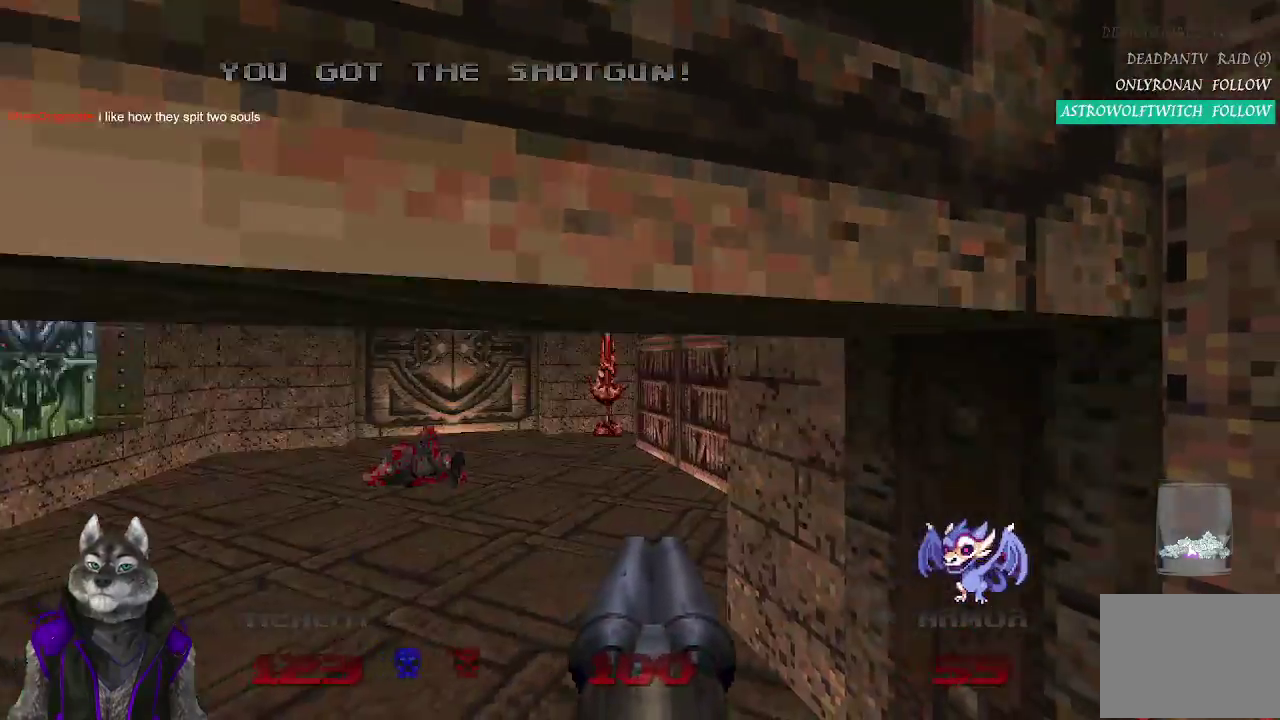
{"buttons": [], "left_stick": "up", "right_stick": "center", "events": []}
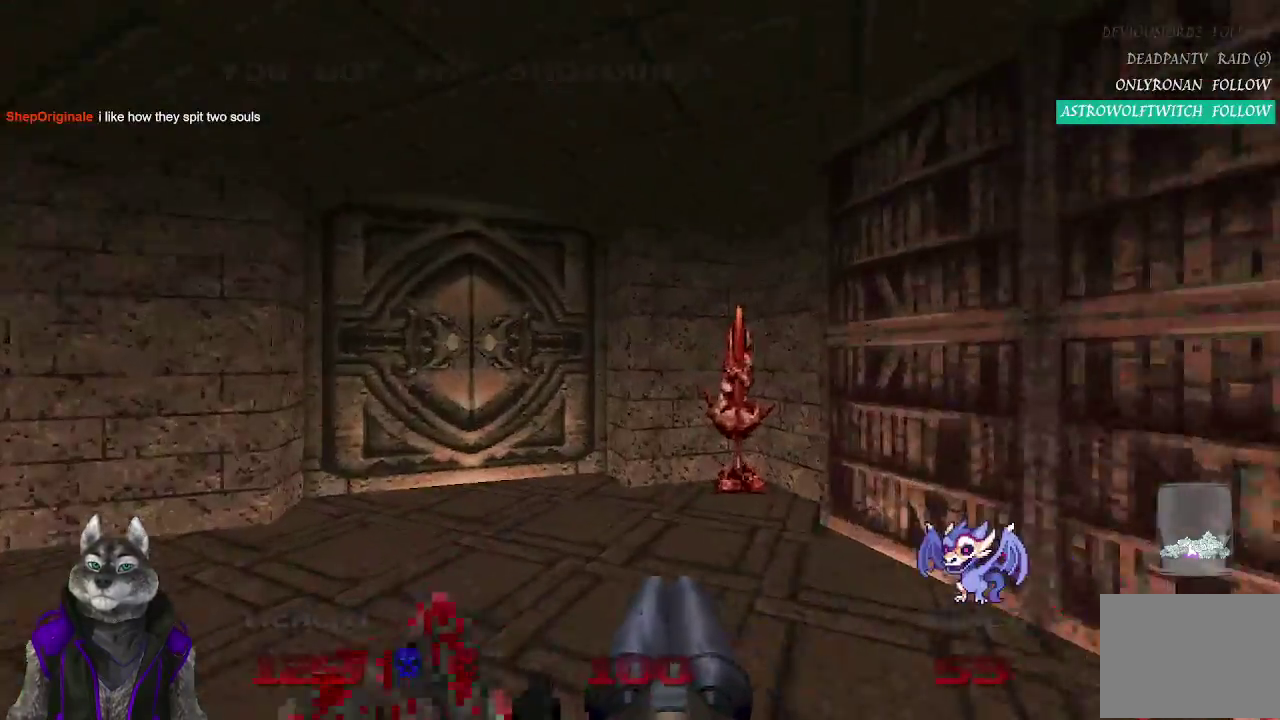
{"buttons": ["L2"], "left_stick": "up", "right_stick": "center", "events": [[433, "L2", "down"]]}
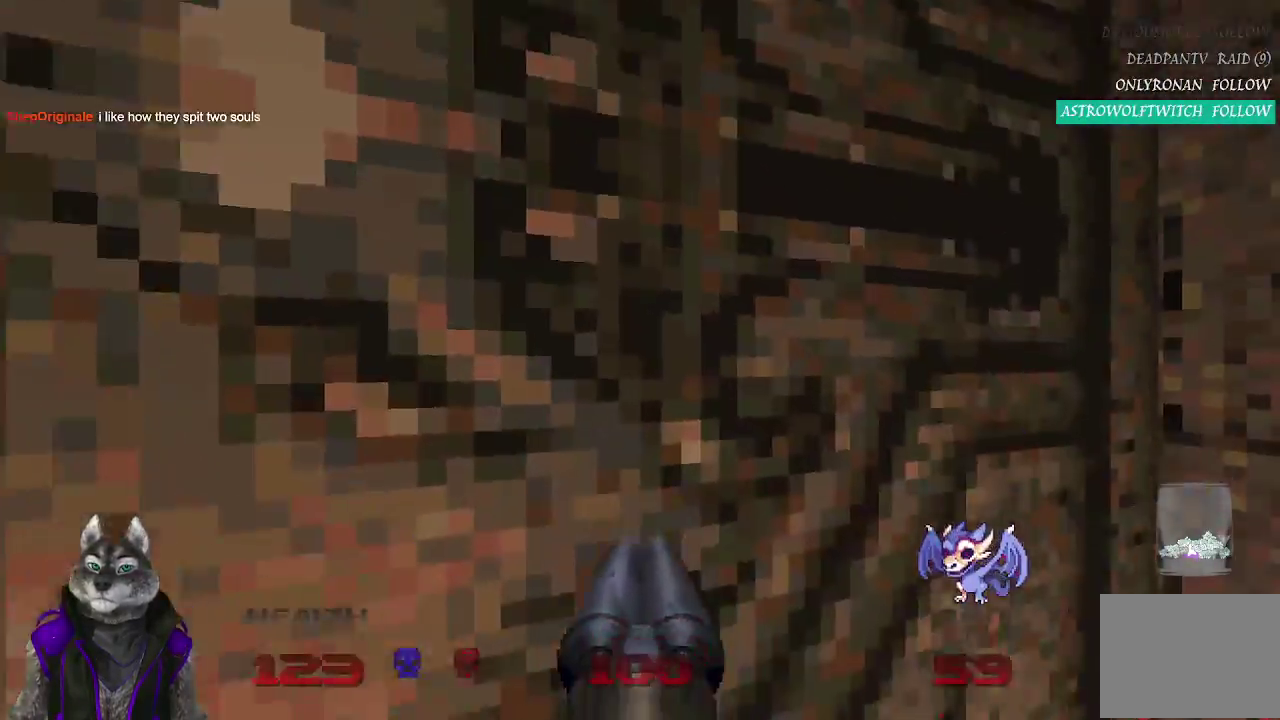
{"buttons": [], "left_stick": "center", "right_stick": "center", "events": [[50, "left_stick", "center"], [150, "L2", "up"]]}
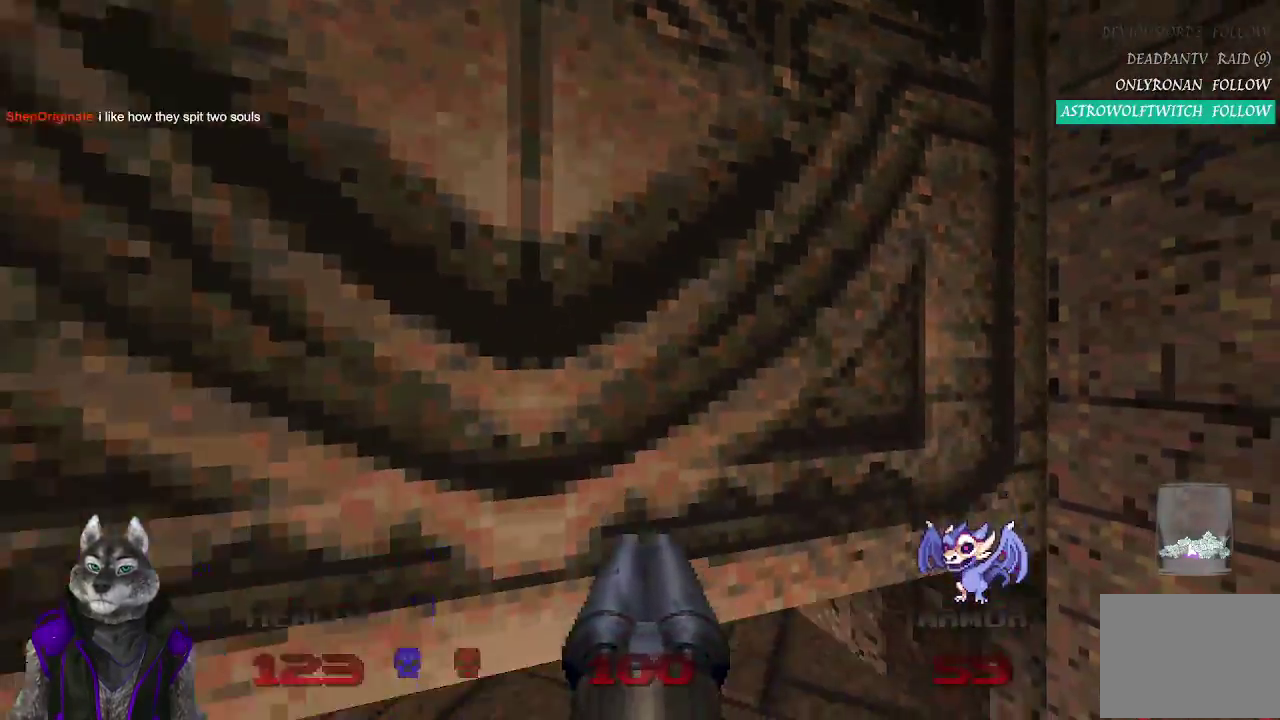
{"buttons": [], "left_stick": "center", "right_stick": "center", "events": []}
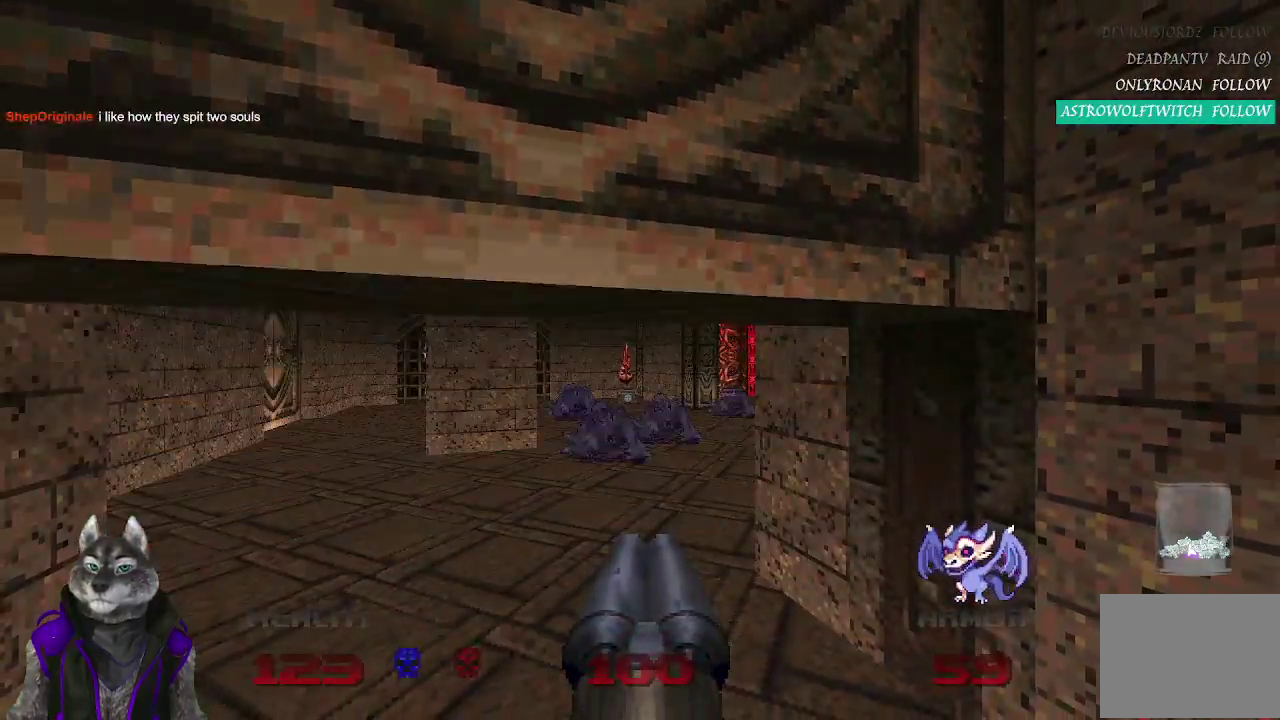
{"buttons": [], "left_stick": "up", "right_stick": "center", "events": [[67, "left_stick", "up"]]}
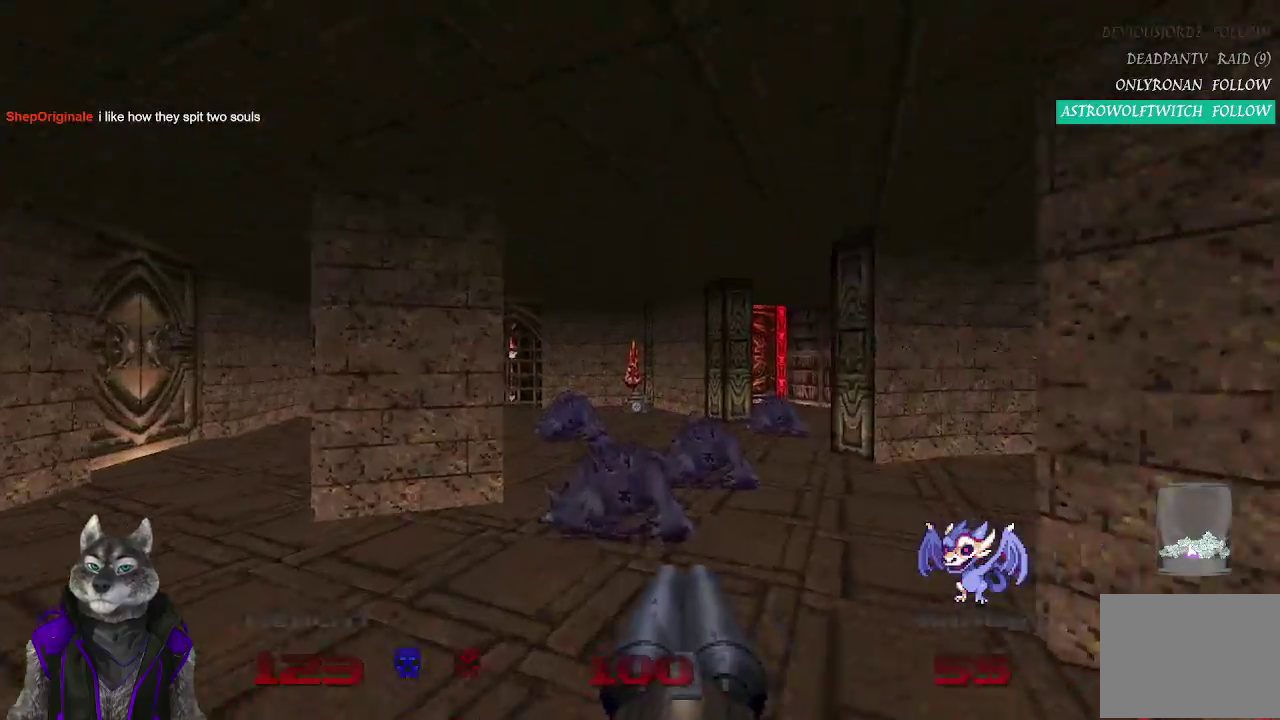
{"buttons": [], "left_stick": "up", "right_stick": "center", "events": [[33, "left_stick", "up-right"], [367, "left_stick", "up"]]}
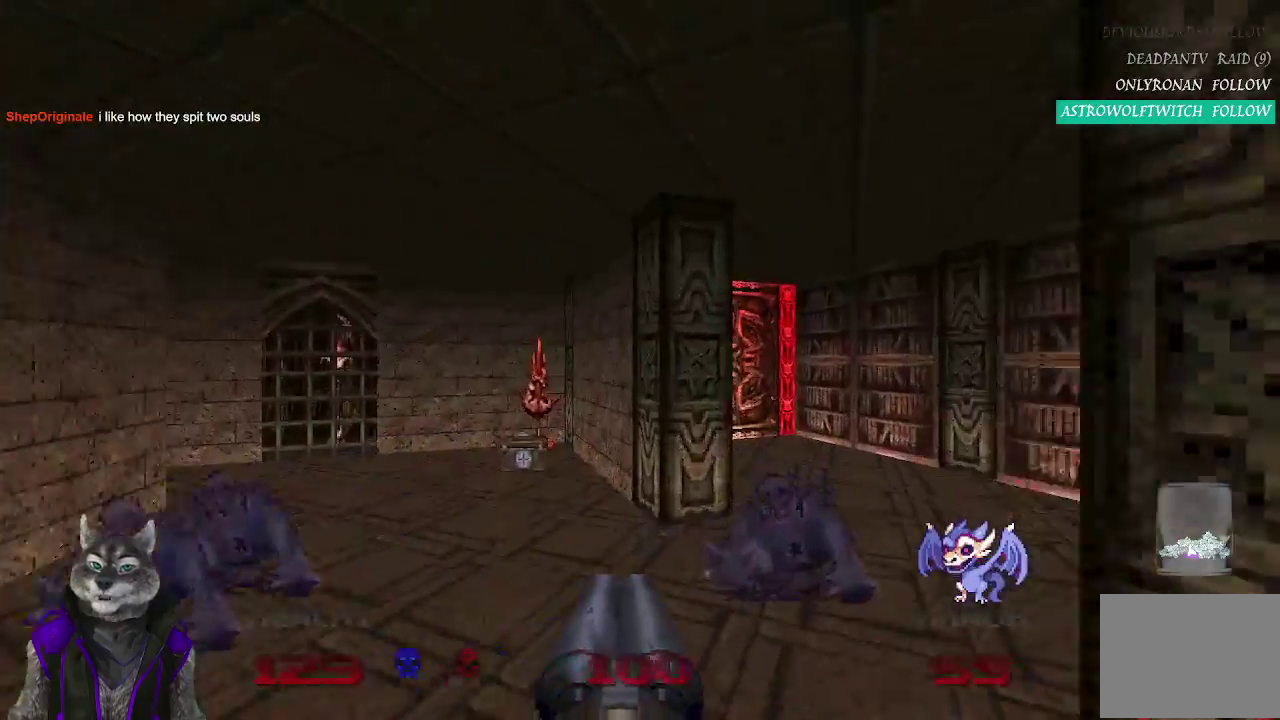
{"buttons": [], "left_stick": "up", "right_stick": "left", "events": [[67, "left_stick", "up-right"], [383, "left_stick", "up"], [483, "right_stick", "left"]]}
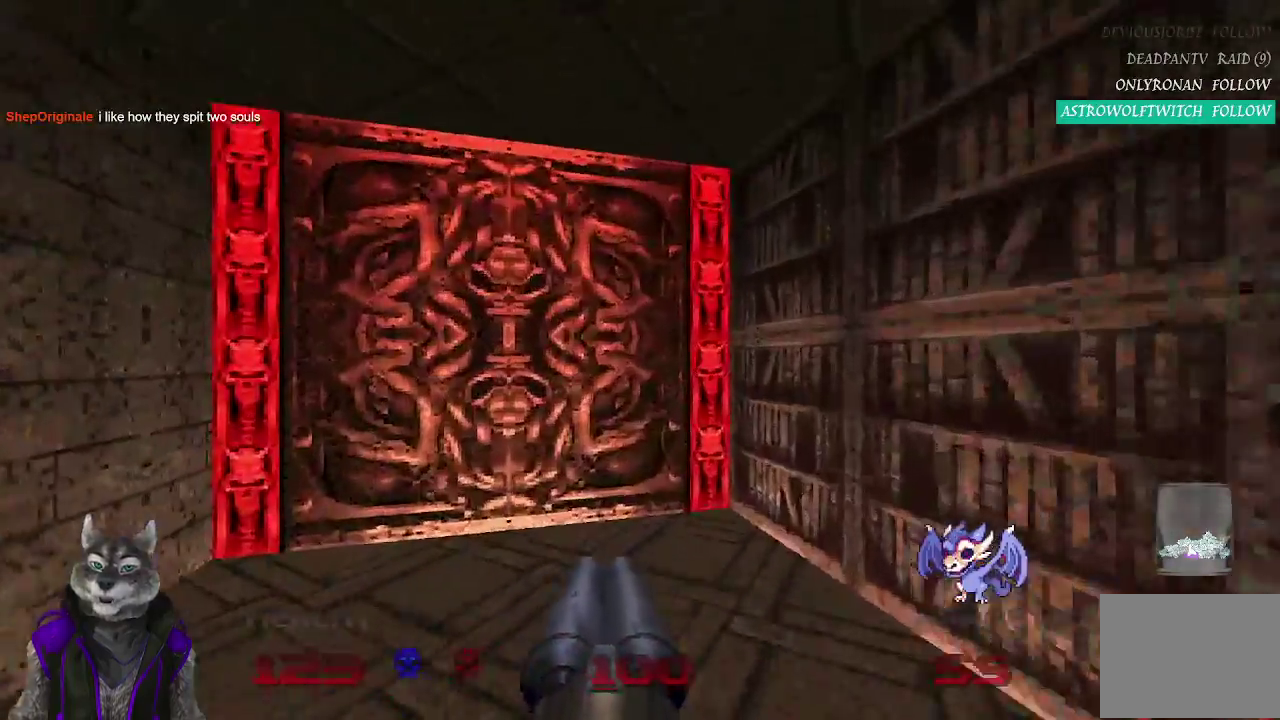
{"buttons": ["L2"], "left_stick": "down", "right_stick": "center", "events": [[100, "right_stick", "center"], [283, "left_stick", "center"], [333, "L2", "down"], [333, "left_stick", "down"]]}
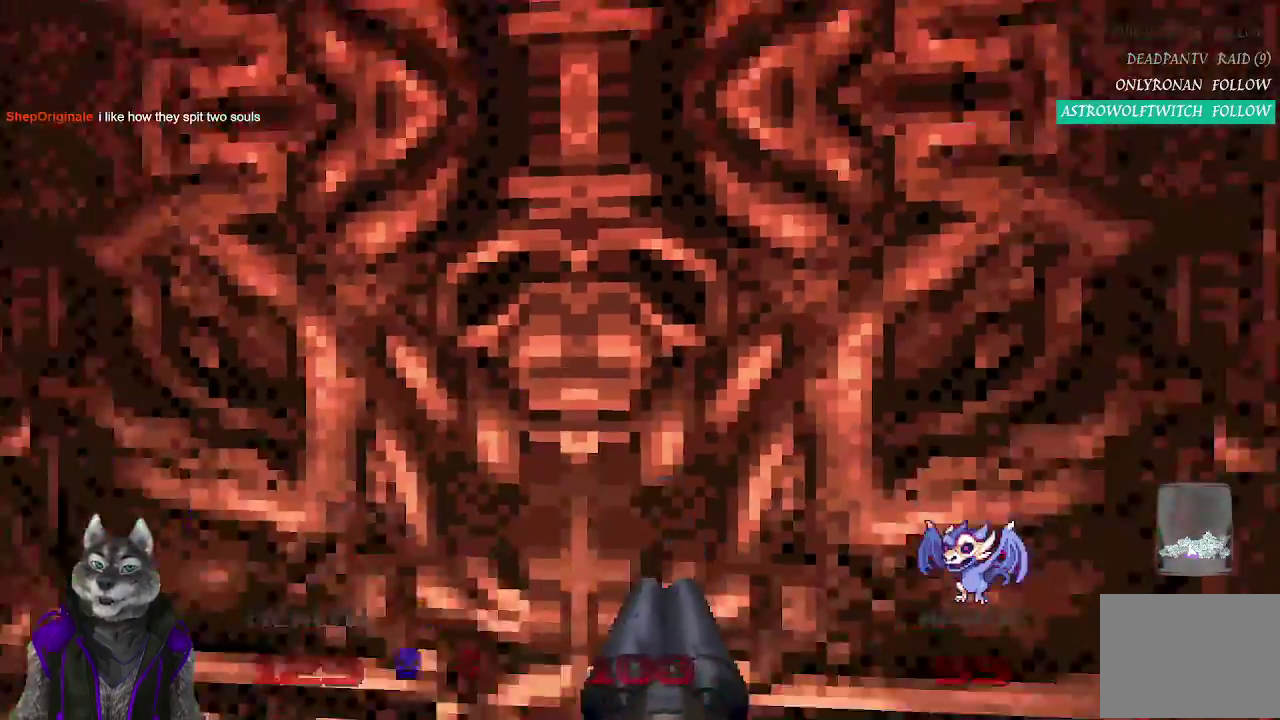
{"buttons": ["DPAD_RIGHT"], "left_stick": "center", "right_stick": "center", "events": [[17, "L2", "up"], [50, "left_stick", "center"], [183, "DPAD_RIGHT", "down"], [267, "DPAD_RIGHT", "up"], [483, "DPAD_RIGHT", "down"]]}
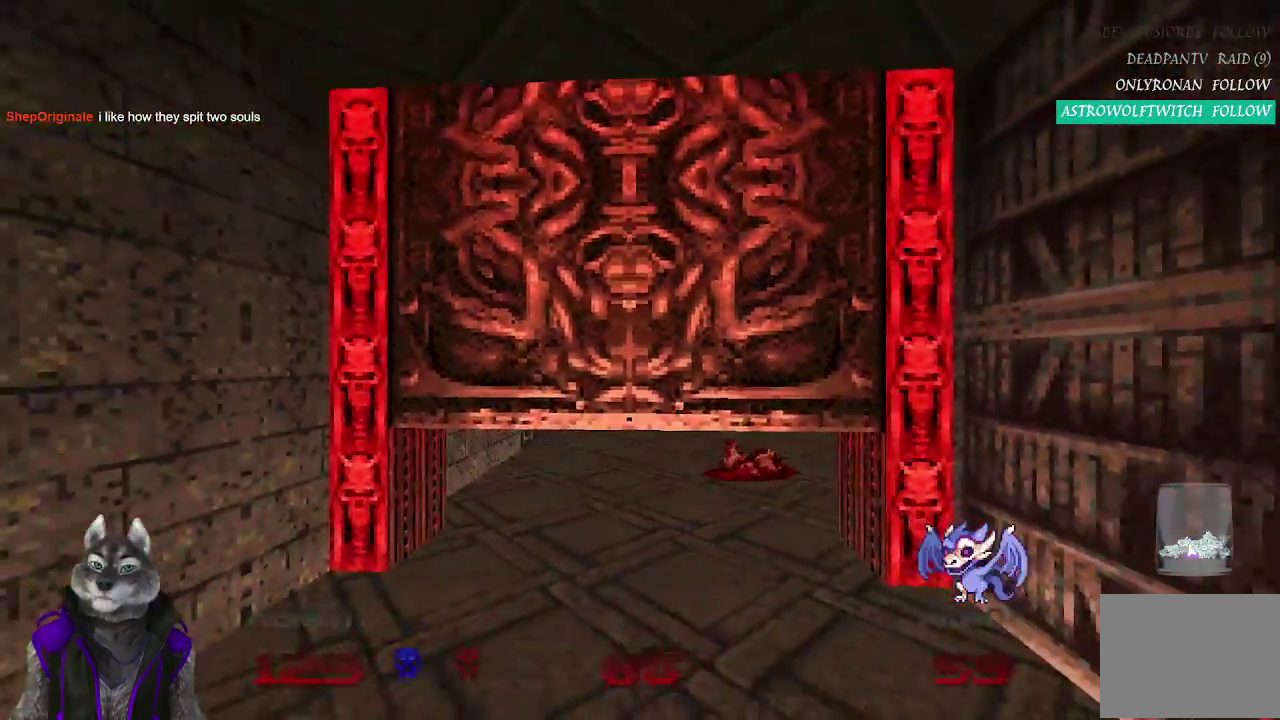
{"buttons": [], "left_stick": "up", "right_stick": "center", "events": [[50, "DPAD_RIGHT", "up"], [150, "left_stick", "down-left"], [217, "left_stick", "center"], [500, "left_stick", "up"]]}
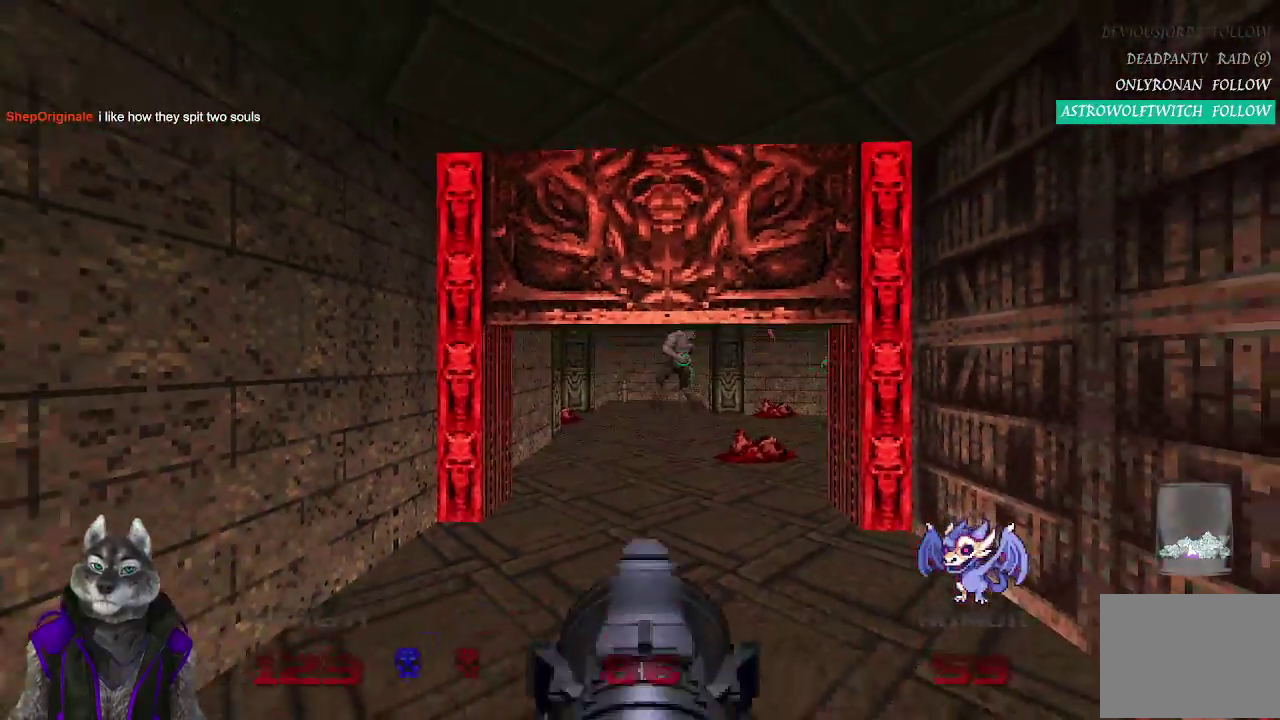
{"buttons": ["R2"], "left_stick": "center", "right_stick": "center", "events": [[133, "R2", "down"], [250, "left_stick", "center"]]}
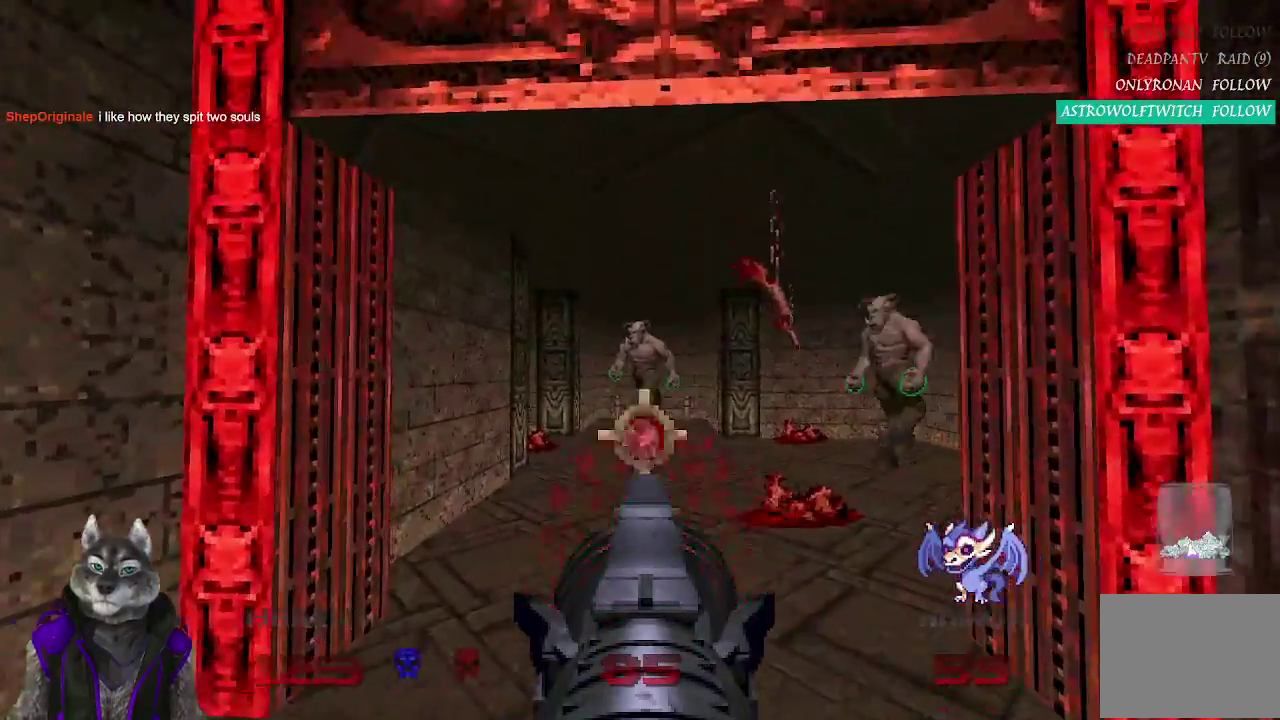
{"buttons": ["R2"], "left_stick": "down", "right_stick": "center", "events": [[217, "left_stick", "up"], [317, "left_stick", "center"], [450, "left_stick", "down"]]}
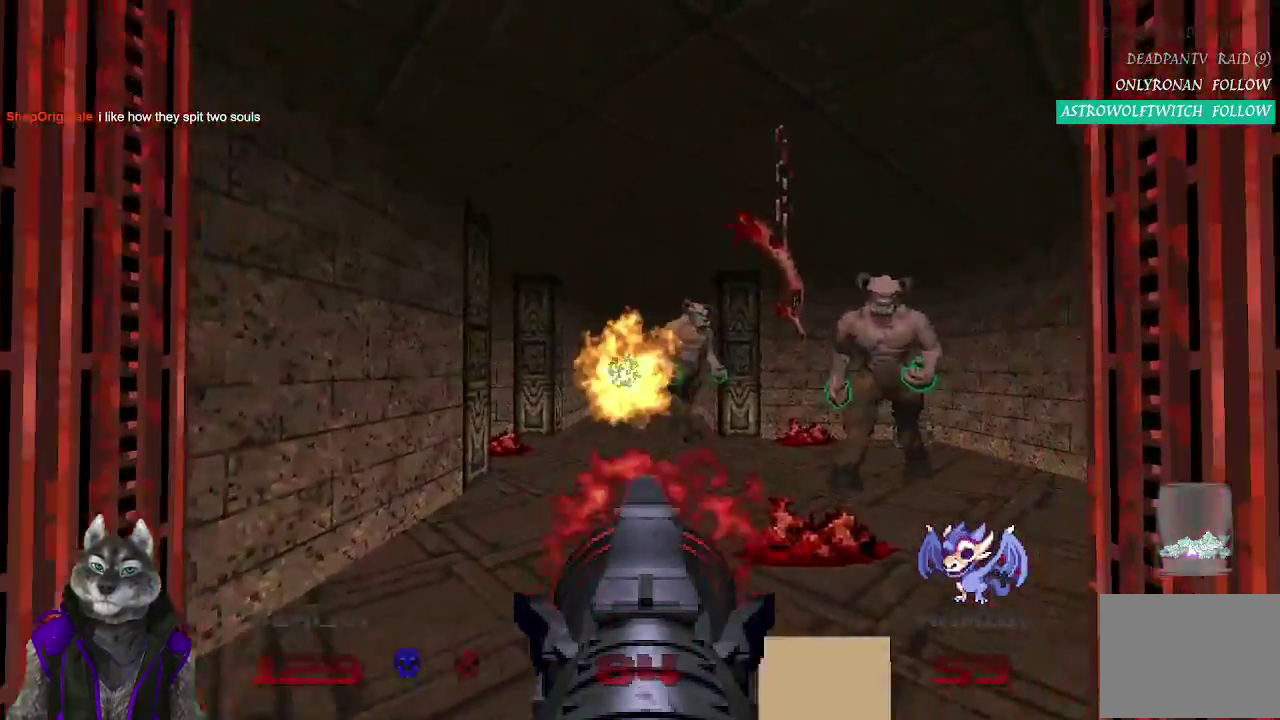
{"buttons": ["R2"], "left_stick": "center", "right_stick": "center", "events": [[200, "left_stick", "center"]]}
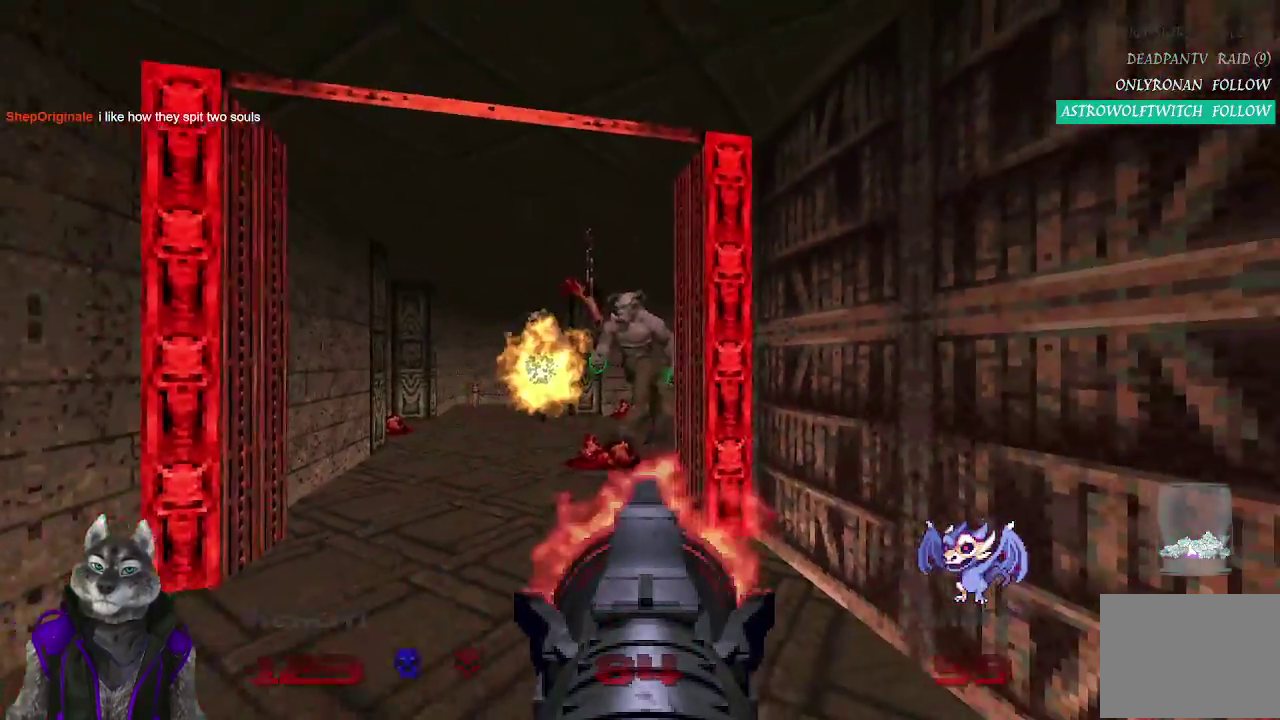
{"buttons": ["R2"], "left_stick": "center", "right_stick": "center", "events": [[283, "left_stick", "down-left"], [433, "left_stick", "center"]]}
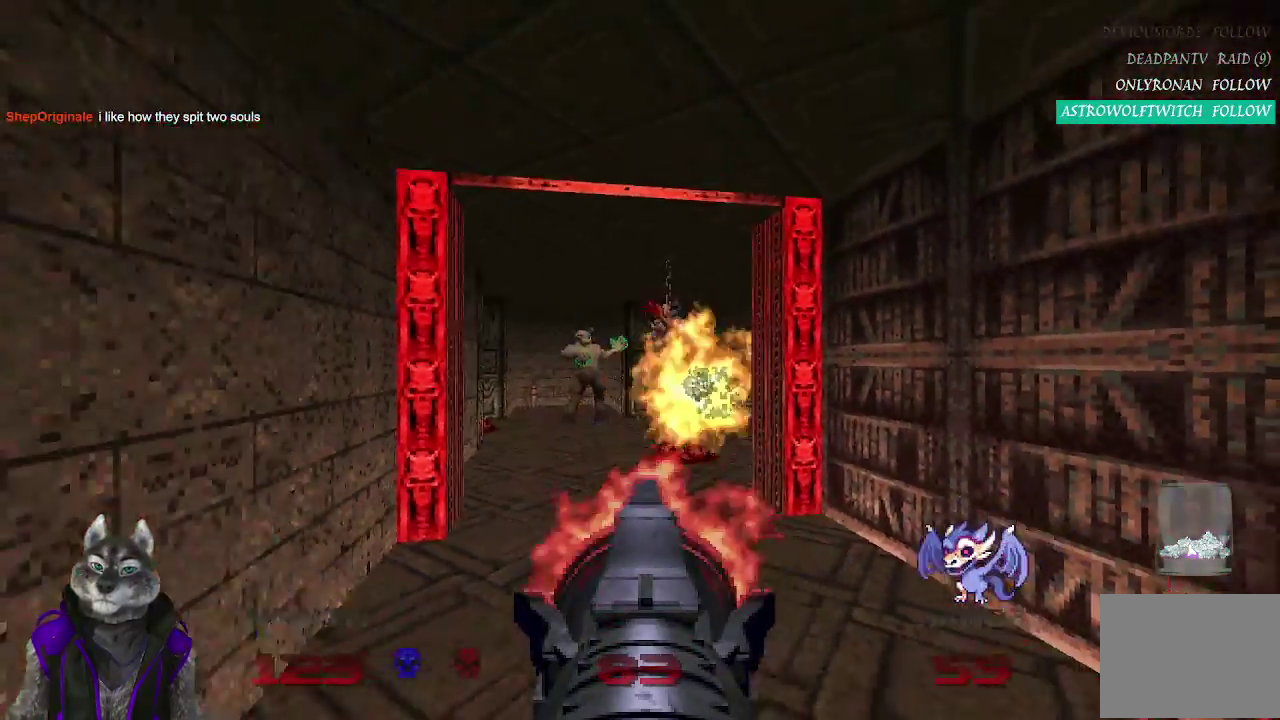
{"buttons": ["R2"], "left_stick": "up", "right_stick": "center", "events": [[133, "left_stick", "up-right"], [200, "left_stick", "center"], [483, "left_stick", "up"]]}
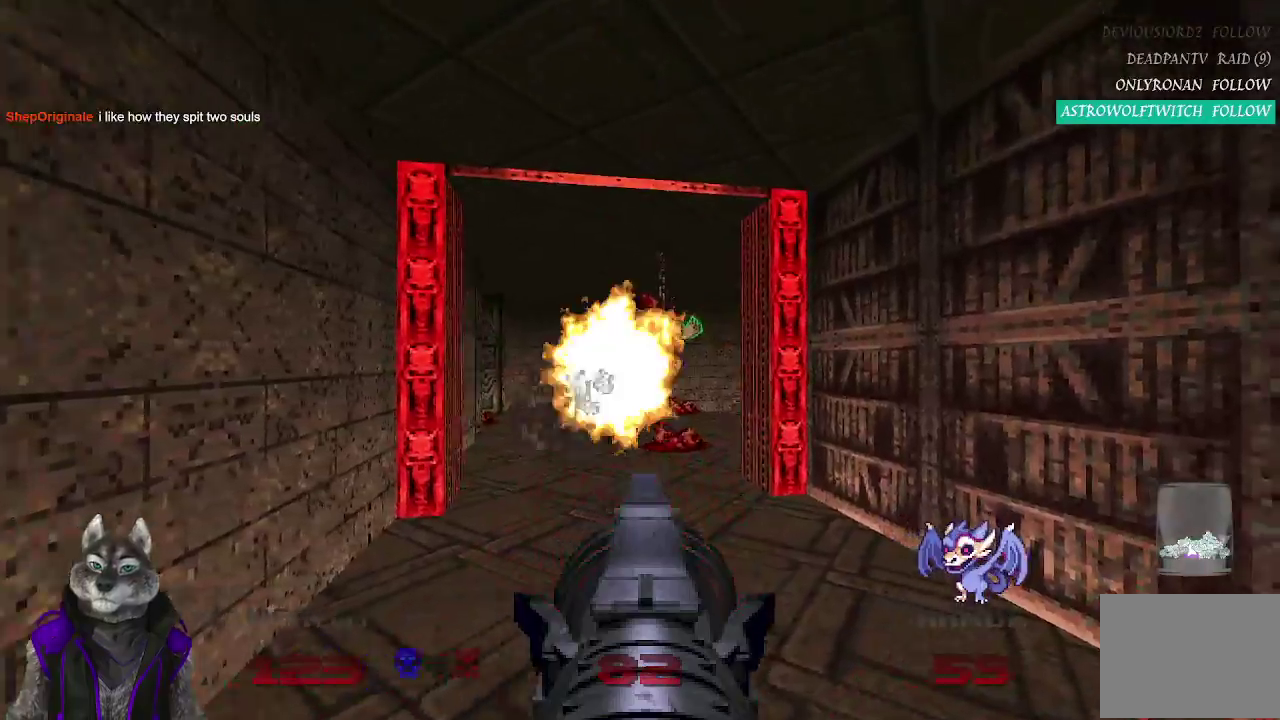
{"buttons": ["R2"], "left_stick": "center", "right_stick": "center", "events": [[50, "left_stick", "center"]]}
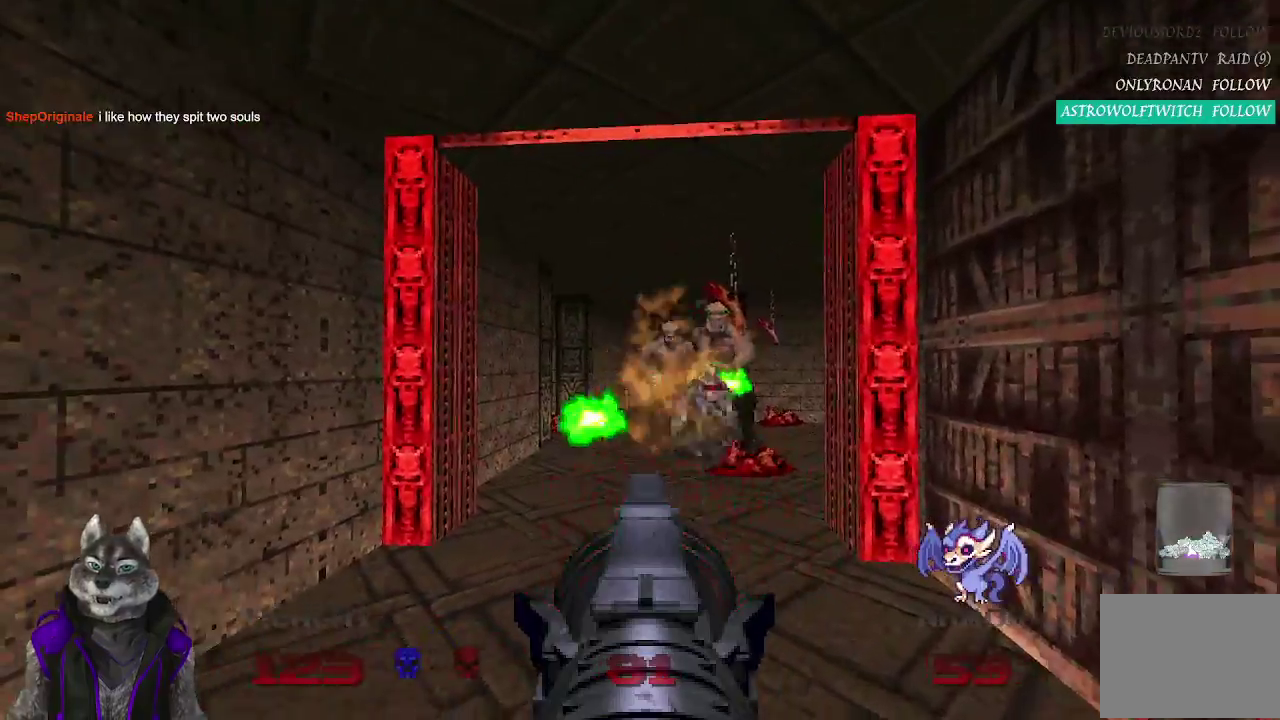
{"buttons": ["R2"], "left_stick": "center", "right_stick": "center", "events": [[67, "left_stick", "down-right"], [217, "left_stick", "center"]]}
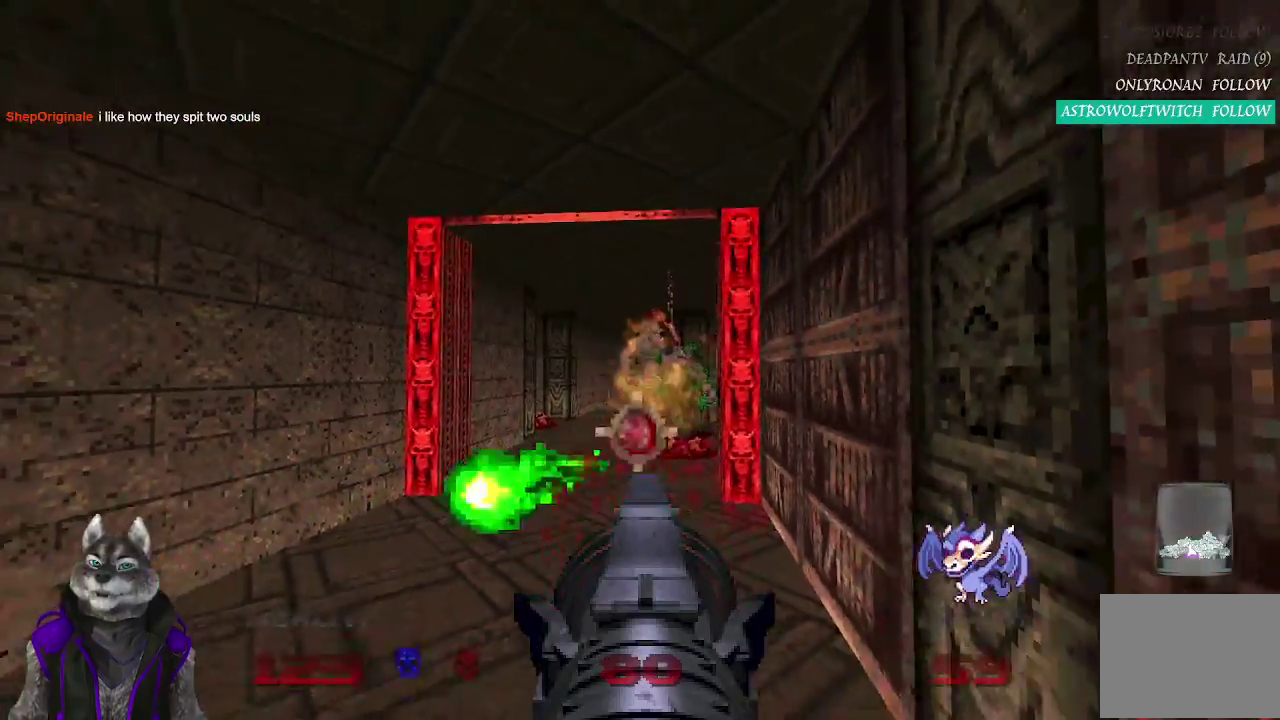
{"buttons": ["R2"], "left_stick": "center", "right_stick": "center", "events": [[383, "left_stick", "up-left"], [433, "left_stick", "center"]]}
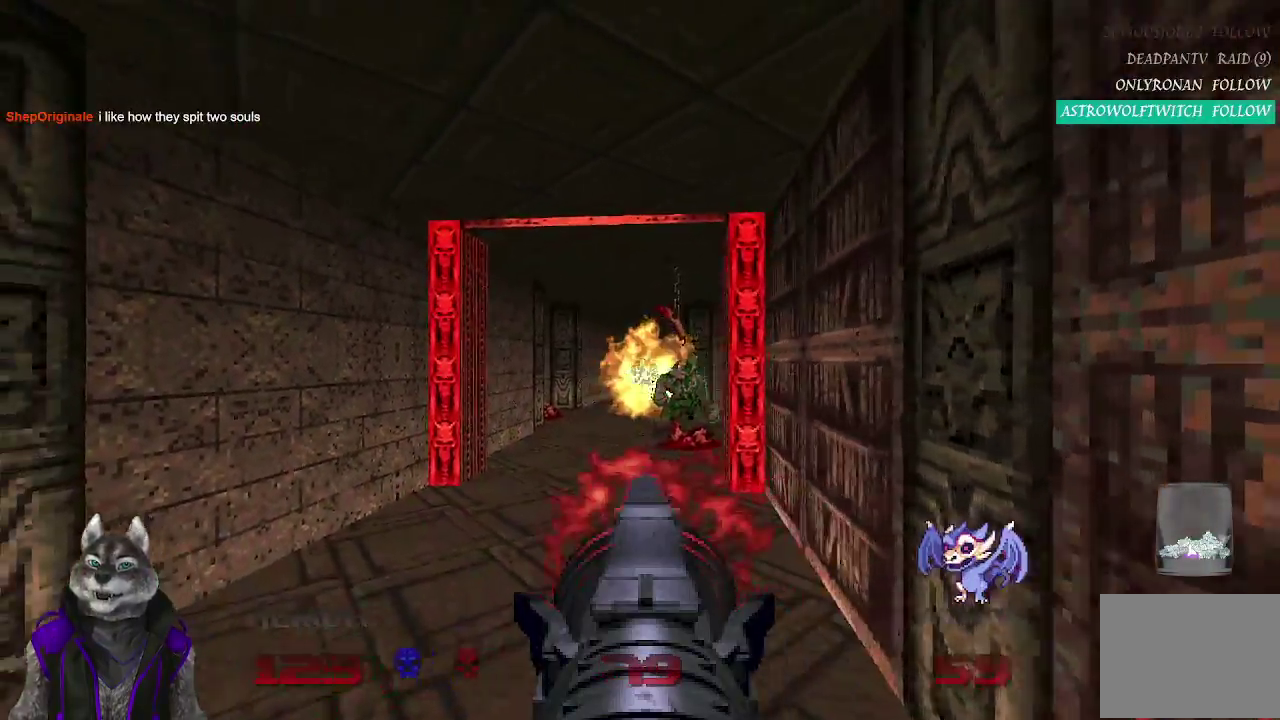
{"buttons": [], "left_stick": "up", "right_stick": "center", "events": [[333, "R2", "up"], [417, "left_stick", "up"]]}
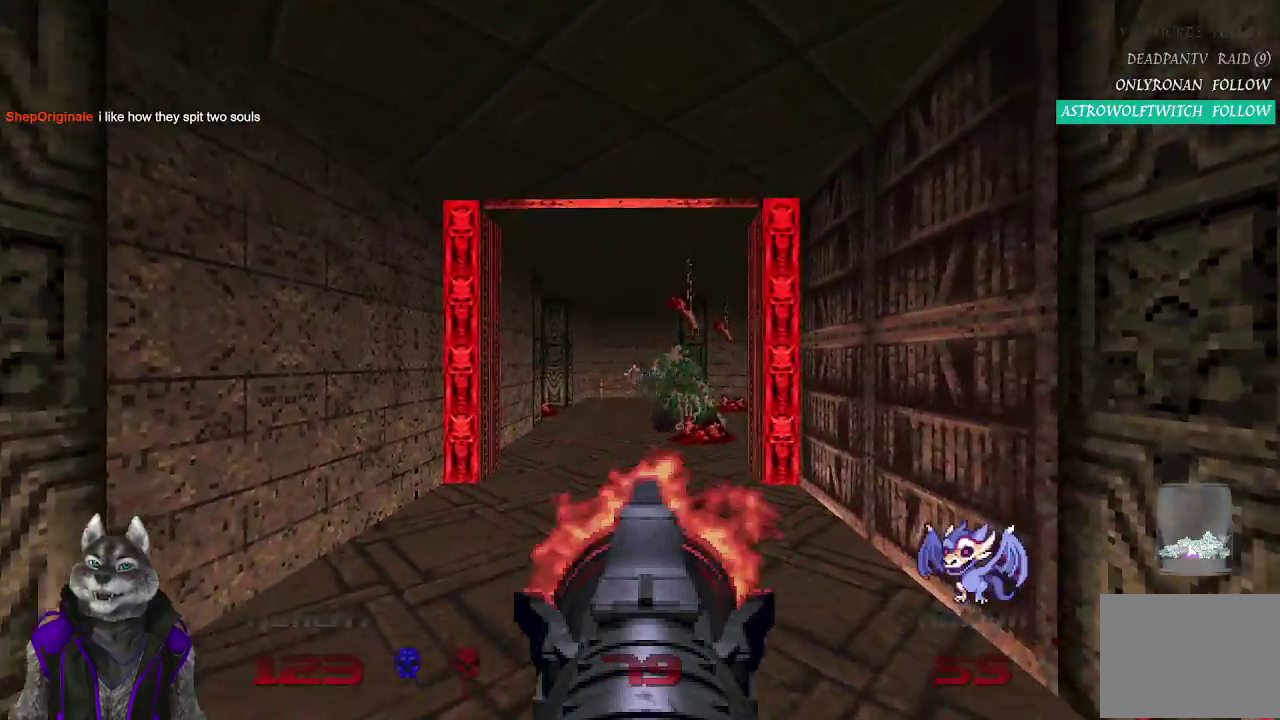
{"buttons": [], "left_stick": "up", "right_stick": "center", "events": []}
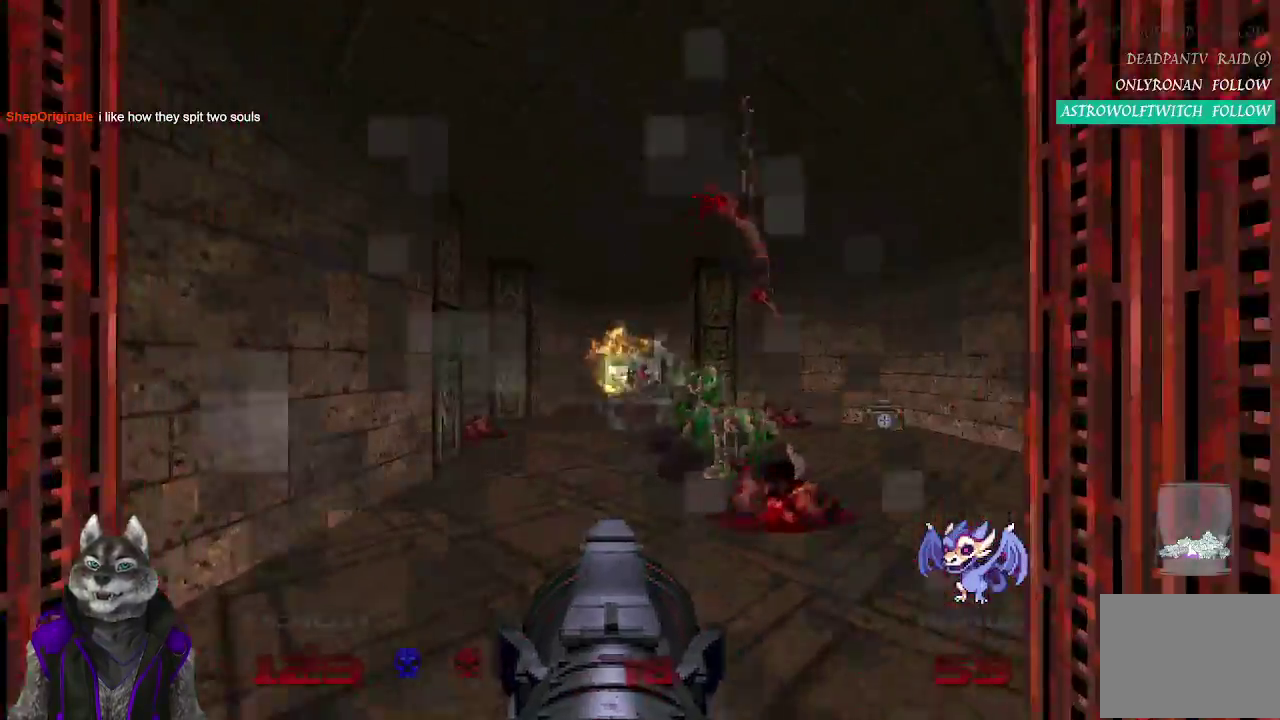
{"buttons": [], "left_stick": "right", "right_stick": "left", "events": [[133, "left_stick", "up-right"], [150, "right_stick", "left"], [367, "left_stick", "right"]]}